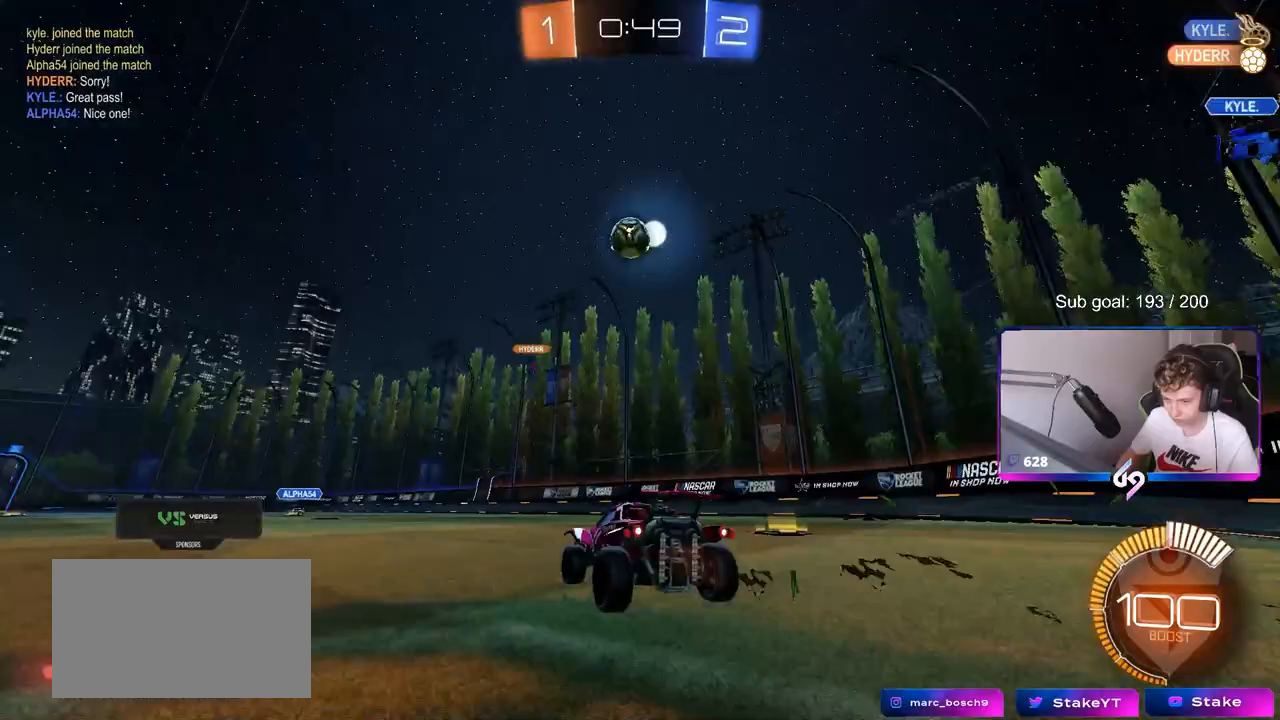
Gameplay with keyboard and mouse; each line is a JSON object with the keys and mouse buttons held at the frame after it. "events" lists presses ("down") and releases ("up") of "1", "2", "3", "4", "5", "a", "alt", "c", "caps_lock", "ctrl", "d", "e", "f", "g", "q", "r", "s", "shift", "space", "t", "tab", "v", "w", "x", "z", "mouse_left", "mouse_wheel" and "mouse_right" between this image and that frame as [ms after this image, input, new state], when the widget could be followed in between. "mouse_left", "mouse_wheel", "mouse_right" = the "left", "wheel", "right" buttons of the "mouse" list. No other keys are recorded. "wheel" means that the mouse wheel is clicked or scrolled. "mouse_move" is the direction in which the mouse moves at that frame (one of eight, or "still"), when it could be read.
{"keys": ["w"], "mouse": [], "mouse_move": "still", "events": [[83, "w", "up"], [417, "w", "down"]]}
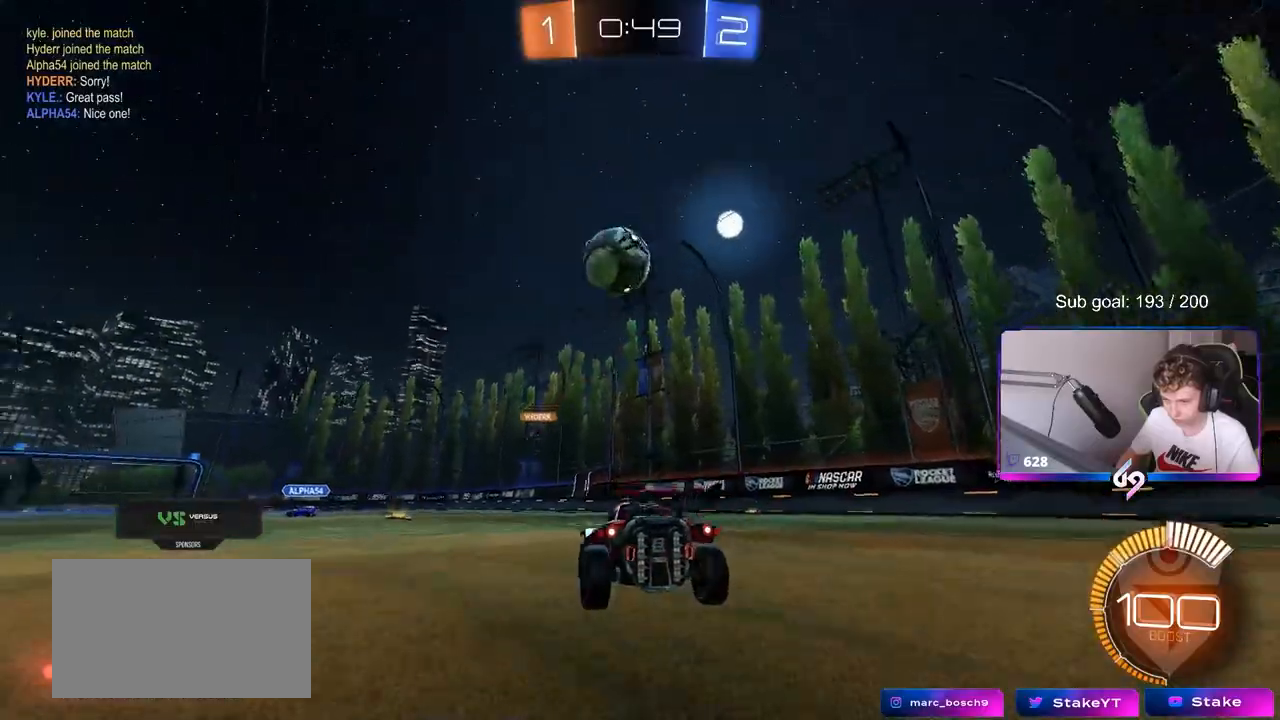
{"keys": ["s"], "mouse": ["left", "right"], "mouse_move": "down-left", "events": [[50, "a", "down"], [250, "mouse_left", "down"], [283, "a", "up"], [283, "w", "up"], [383, "mouse_right", "down"], [483, "s", "down"]]}
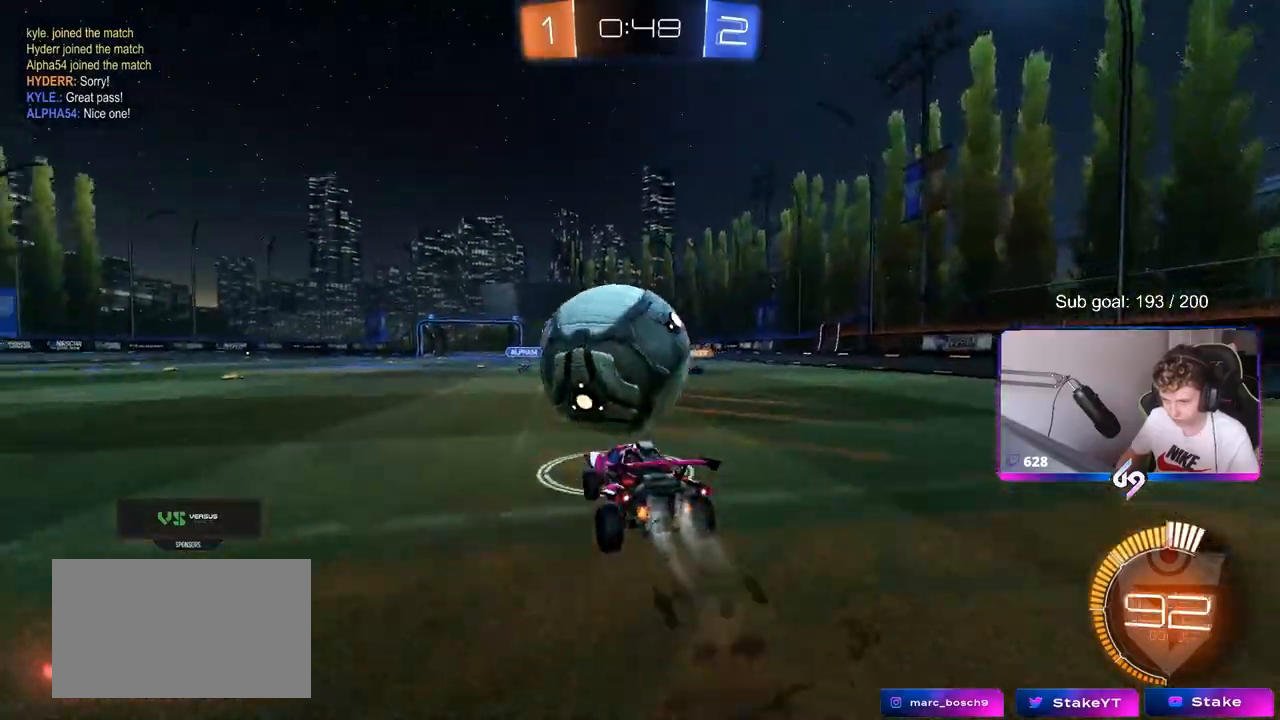
{"keys": ["a", "shift"], "mouse": ["left"], "mouse_move": "still", "events": [[17, "mouse_right", "up"], [17, "s", "up"], [83, "mouse_right", "down"], [167, "s", "down"], [200, "mouse_right", "up"], [300, "d", "down"], [350, "a", "down"], [350, "shift", "down"], [400, "d", "up"], [450, "s", "up"]]}
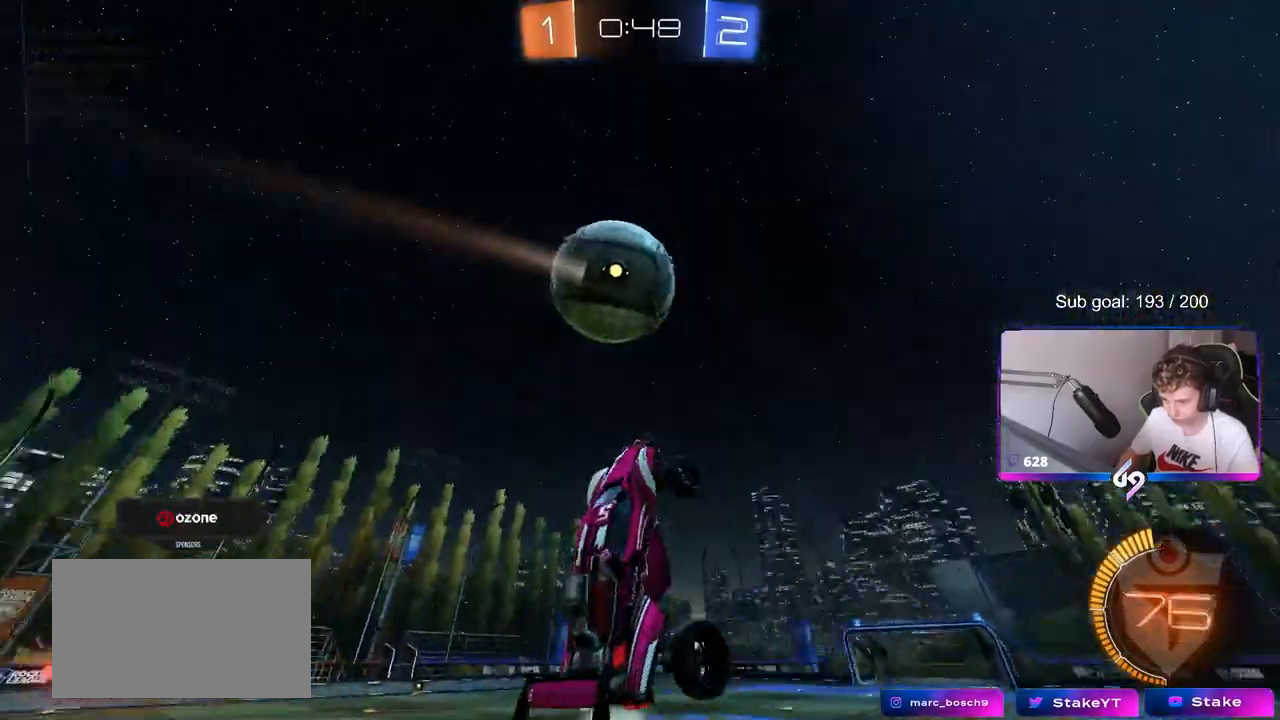
{"keys": ["a", "shift"], "mouse": ["left"], "mouse_move": "right", "events": [[367, "w", "down"], [417, "w", "up"]]}
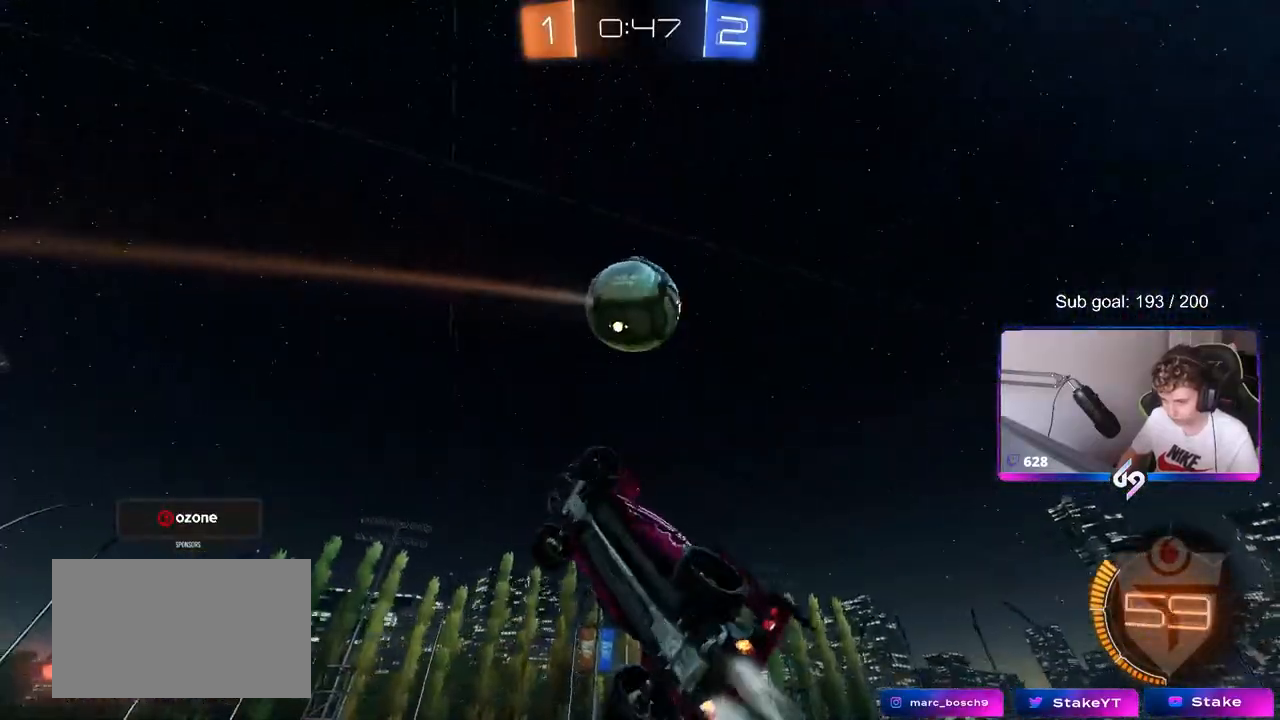
{"keys": ["a", "shift", "w"], "mouse": [], "mouse_move": "still", "events": [[233, "mouse_left", "up"], [233, "w", "down"]]}
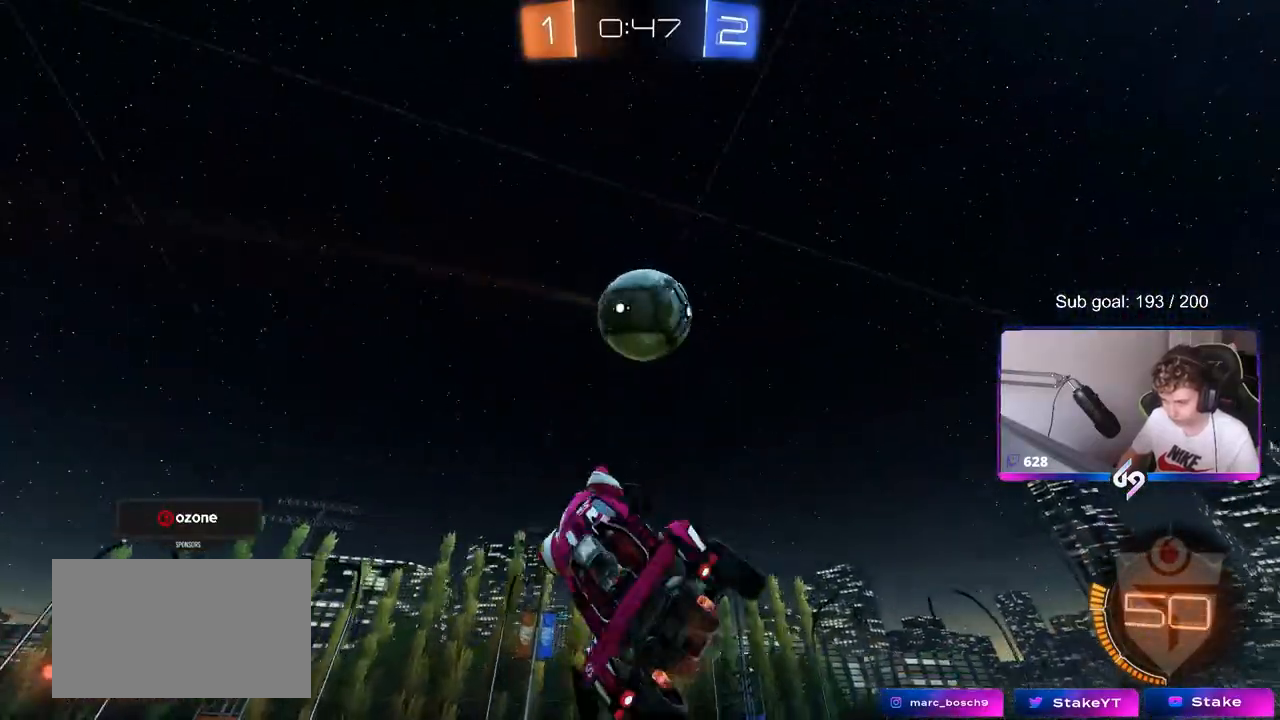
{"keys": ["s"], "mouse": ["left"], "mouse_move": "still", "events": [[17, "mouse_left", "down"], [217, "w", "up"], [350, "mouse_left", "up"], [450, "mouse_left", "down"], [450, "s", "down"], [450, "shift", "up"], [500, "a", "up"]]}
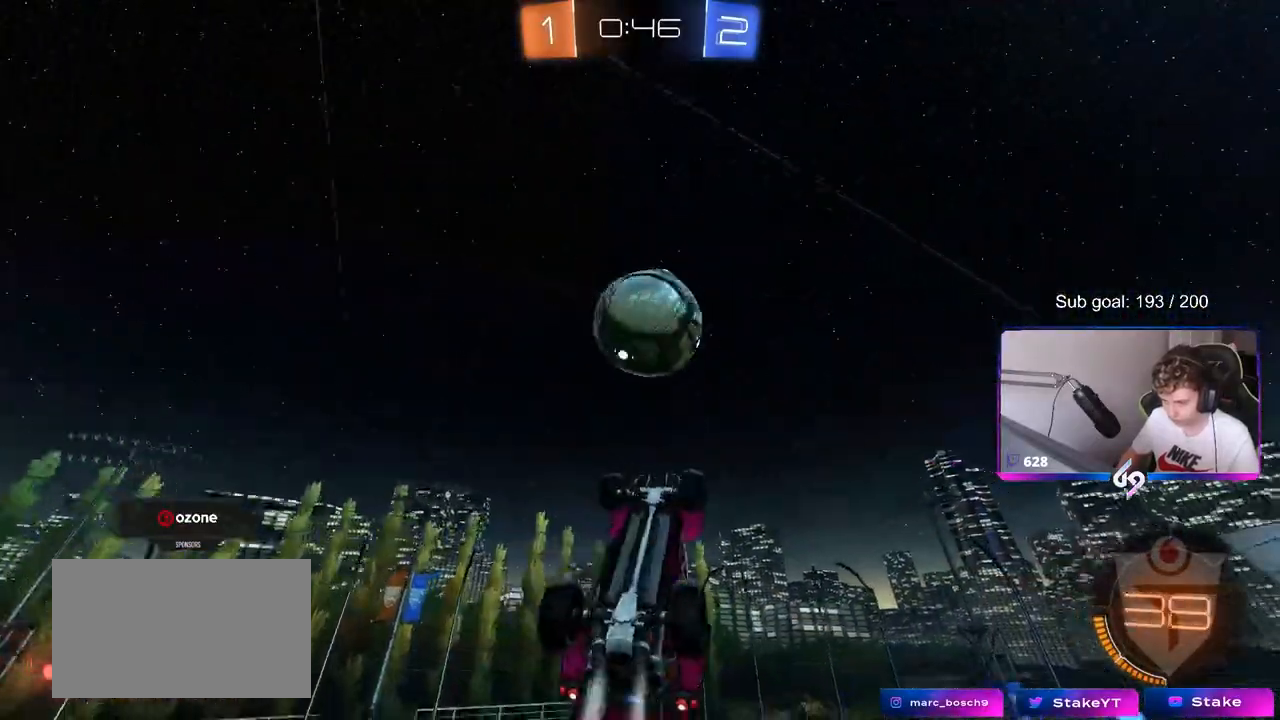
{"keys": [], "mouse": [], "mouse_move": "still", "events": [[100, "mouse_left", "up"], [100, "s", "up"], [183, "a", "down"], [233, "a", "up"], [233, "s", "down"], [367, "d", "down"], [417, "d", "up"], [417, "s", "up"]]}
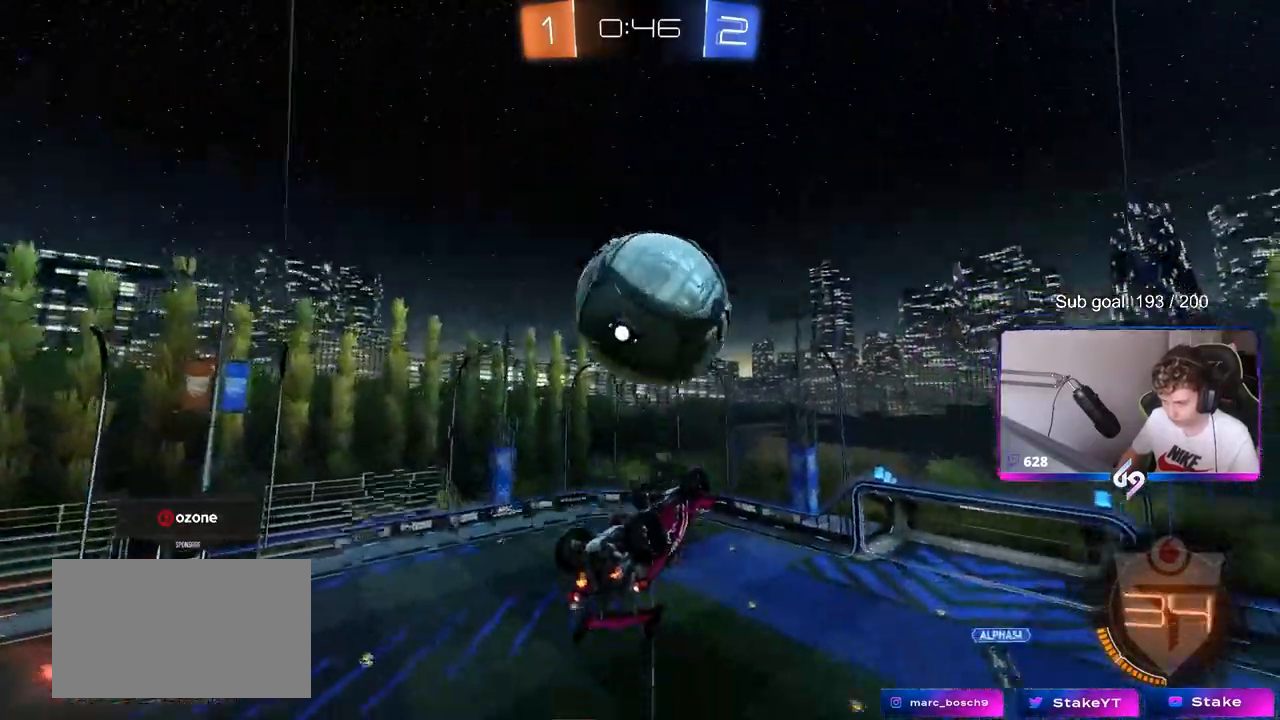
{"keys": ["a", "w"], "mouse": ["left"], "mouse_move": "still", "events": [[50, "mouse_left", "down"], [50, "s", "down"], [117, "d", "down"], [150, "s", "up"], [200, "mouse_left", "up"], [333, "w", "down"], [383, "d", "up"], [383, "mouse_left", "down"], [433, "a", "down"]]}
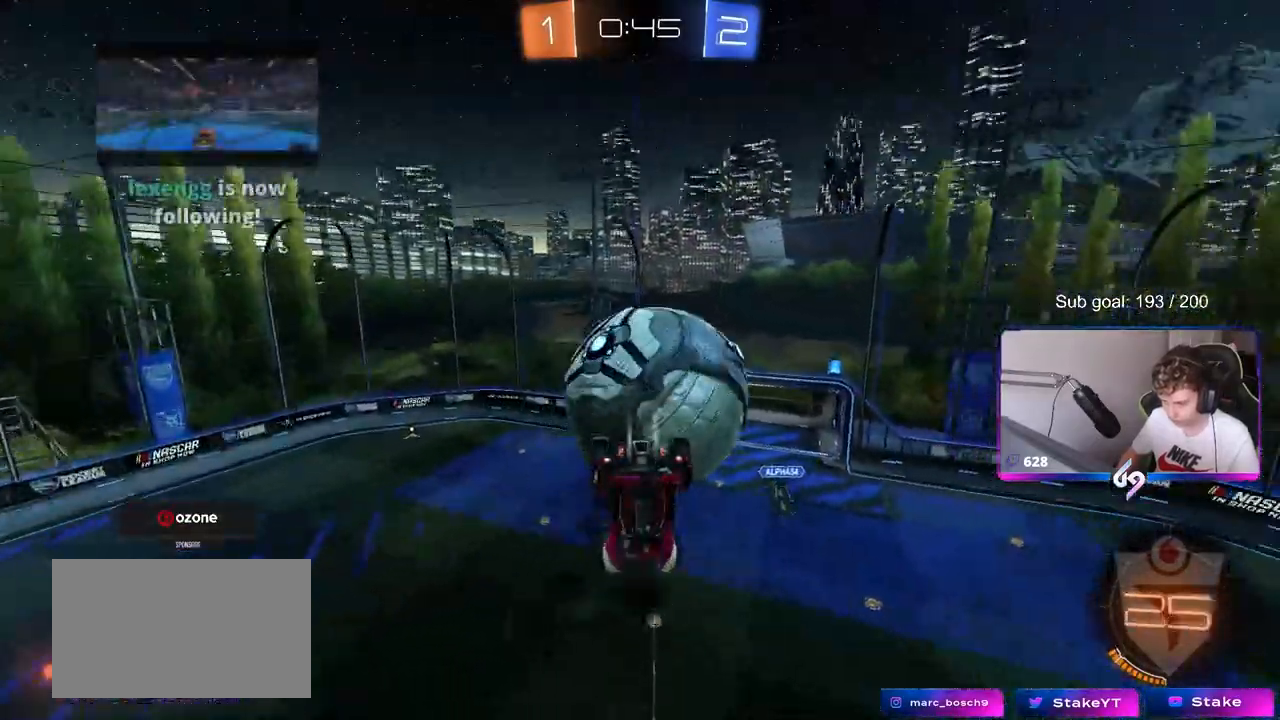
{"keys": ["a", "w"], "mouse": ["left"], "mouse_move": "down-left", "events": [[33, "mouse_left", "up"], [117, "a", "up"], [117, "d", "down"], [167, "a", "down"], [167, "d", "up"], [267, "a", "up"], [267, "d", "down"], [267, "mouse_left", "down"], [450, "d", "up"], [483, "a", "down"]]}
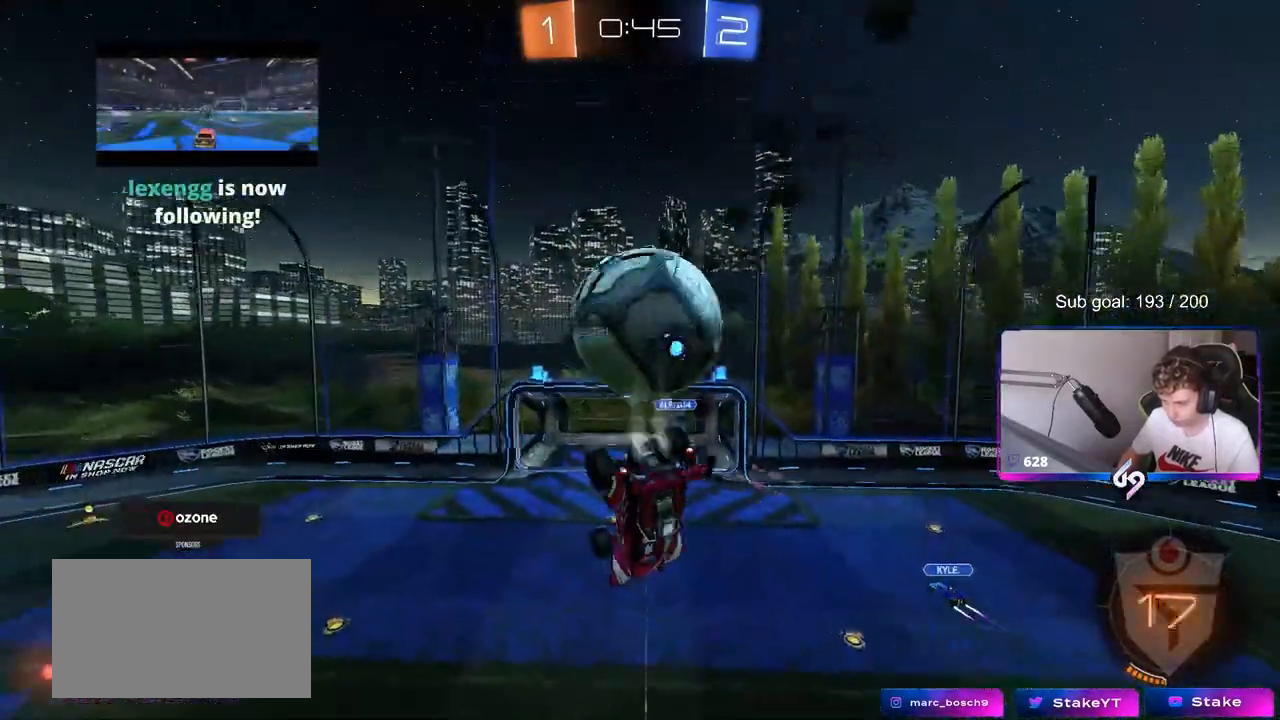
{"keys": ["d", "s", "shift"], "mouse": ["left"], "mouse_move": "still", "events": [[33, "a", "up"], [33, "d", "down"], [83, "d", "up"], [133, "d", "down"], [183, "mouse_right", "down"], [183, "shift", "down"], [283, "s", "down"], [283, "w", "up"], [317, "mouse_left", "up"], [317, "mouse_right", "up"], [417, "mouse_left", "down"]]}
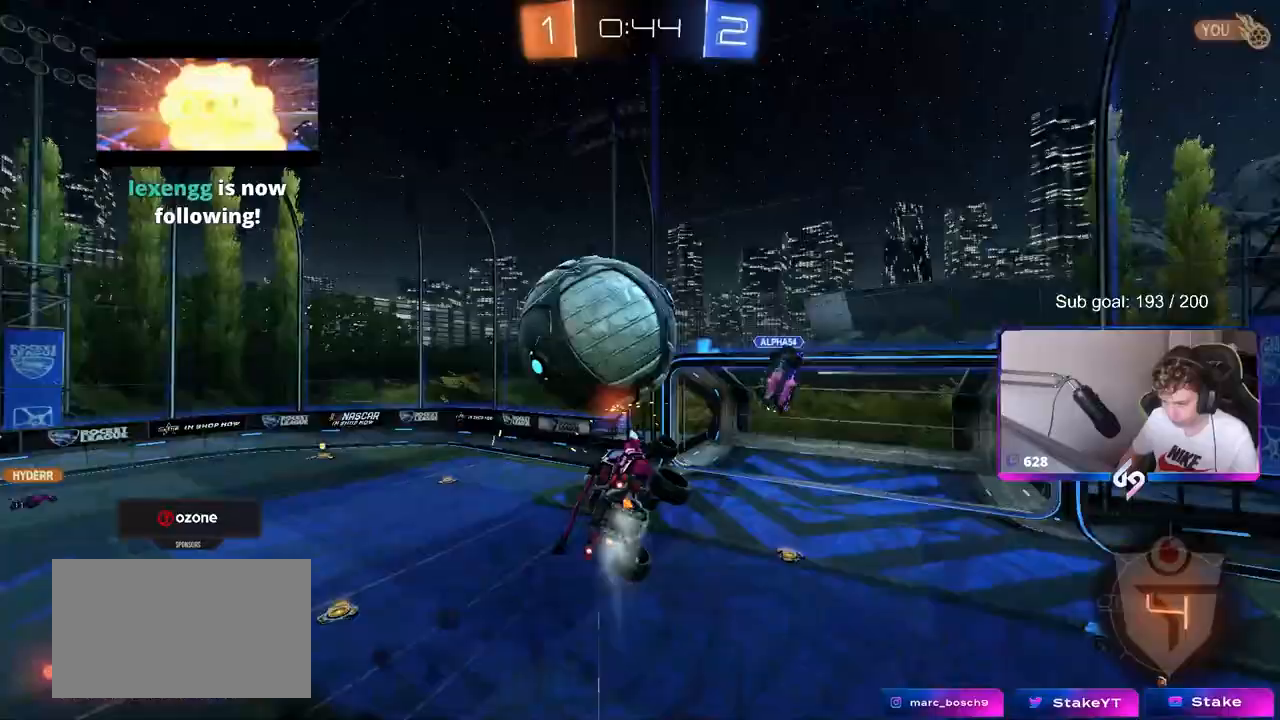
{"keys": ["d", "s", "shift"], "mouse": [], "mouse_move": "still", "events": [[100, "mouse_left", "up"], [283, "s", "up"], [483, "s", "down"]]}
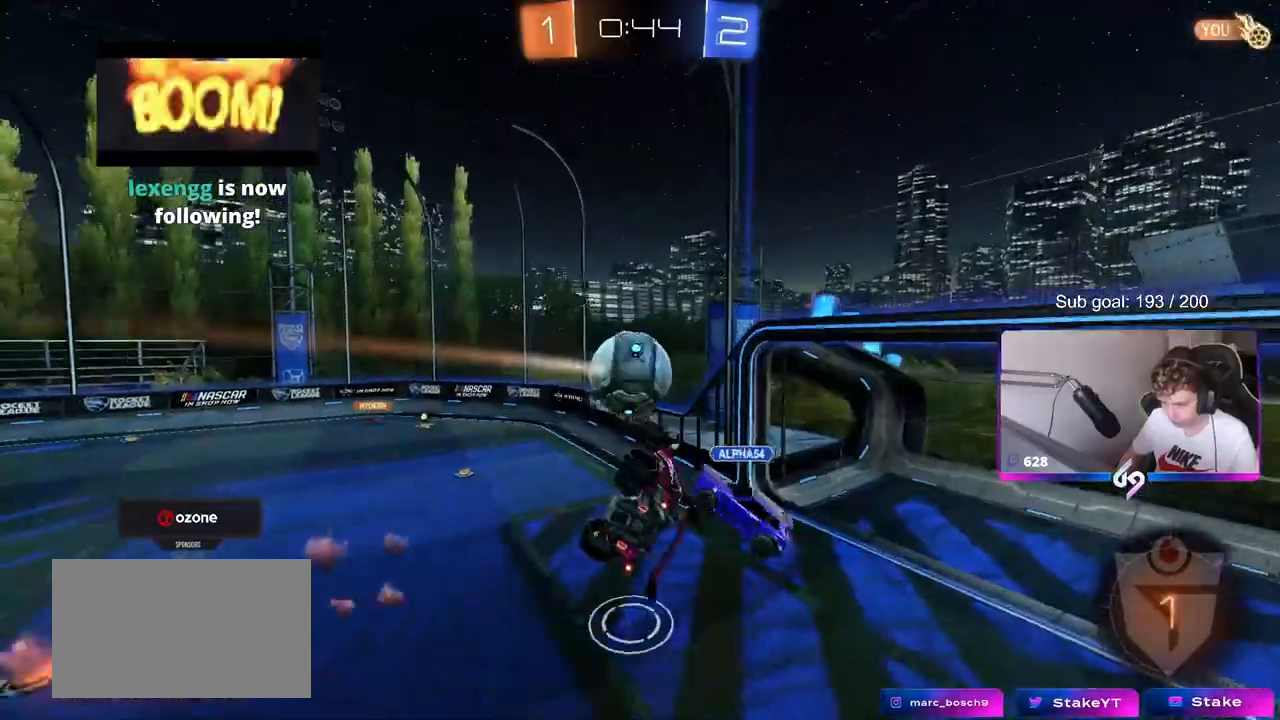
{"keys": ["d", "s"], "mouse": [], "mouse_move": "still", "events": [[250, "shift", "up"]]}
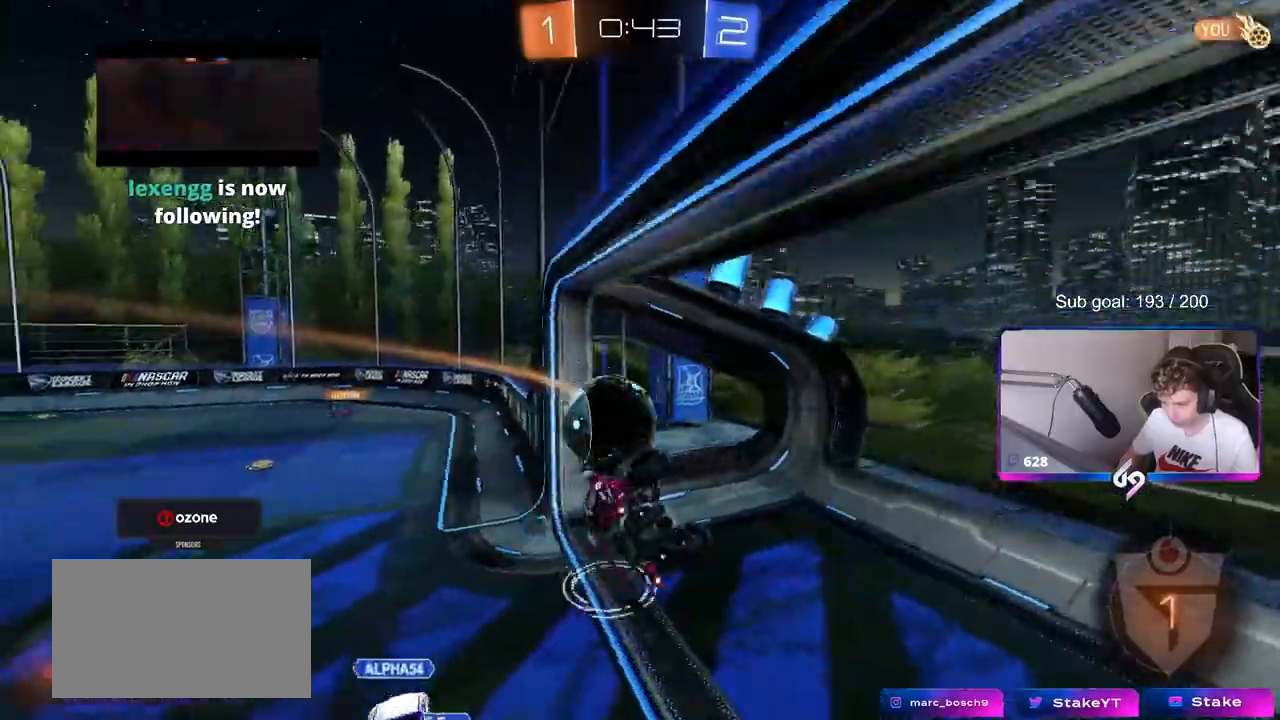
{"keys": ["d", "shift", "w"], "mouse": [], "mouse_move": "up", "events": [[50, "s", "up"], [50, "shift", "down"], [83, "d", "up"], [133, "a", "down"], [367, "a", "up"], [417, "d", "down"], [500, "w", "down"]]}
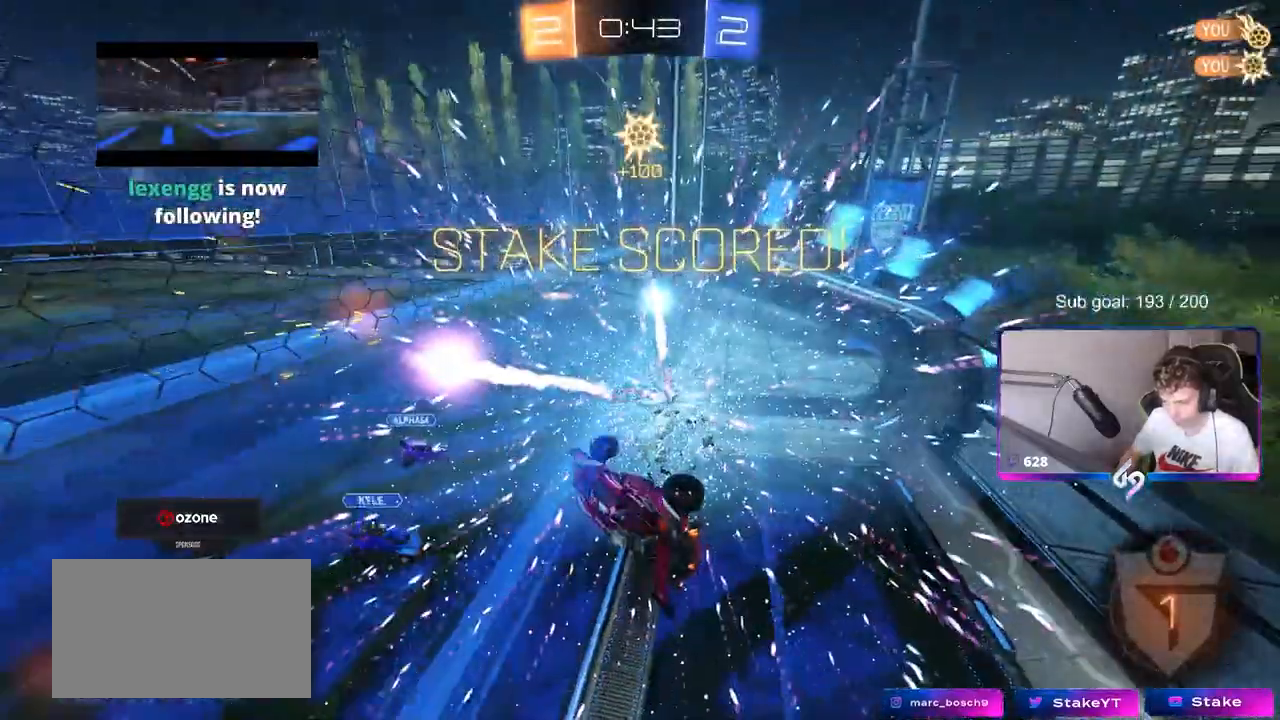
{"keys": ["a", "s", "shift"], "mouse": [], "mouse_move": "still", "events": [[100, "d", "up"], [150, "a", "down"], [150, "w", "up"], [233, "s", "down"]]}
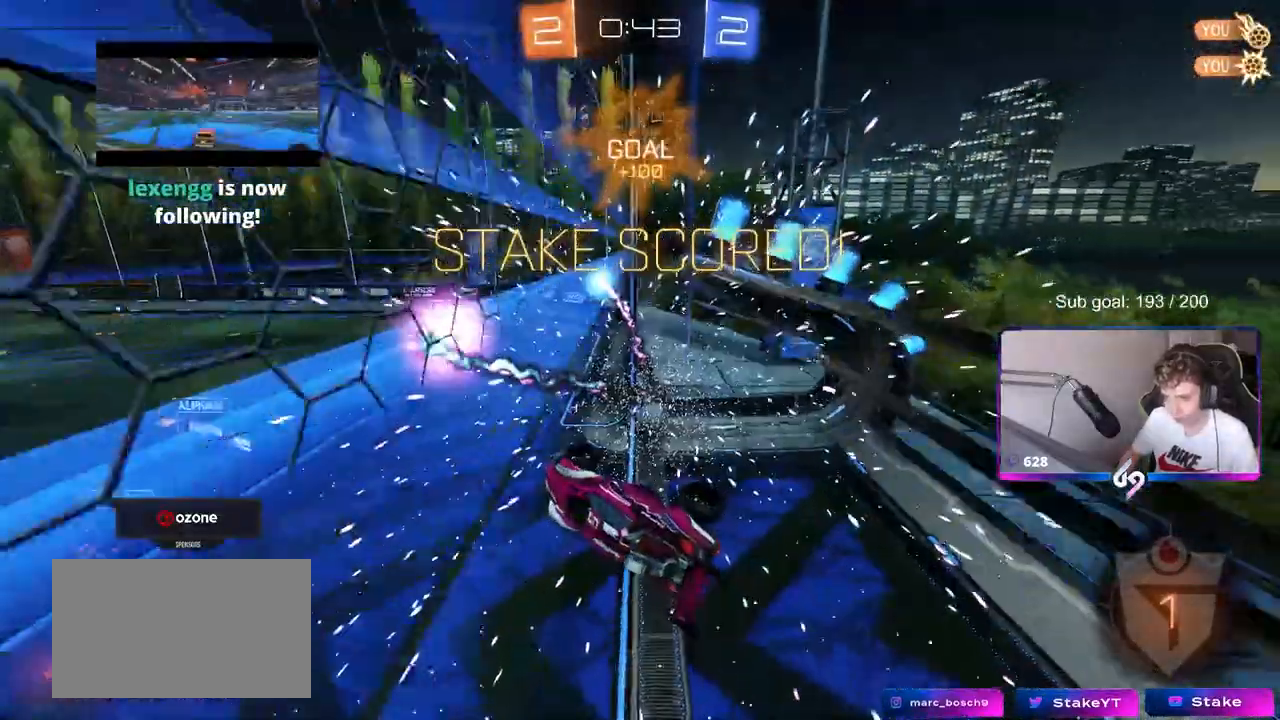
{"keys": ["a", "shift", "w"], "mouse": [], "mouse_move": "still", "events": [[117, "space", "down"], [217, "s", "up"], [250, "space", "up"], [300, "w", "down"]]}
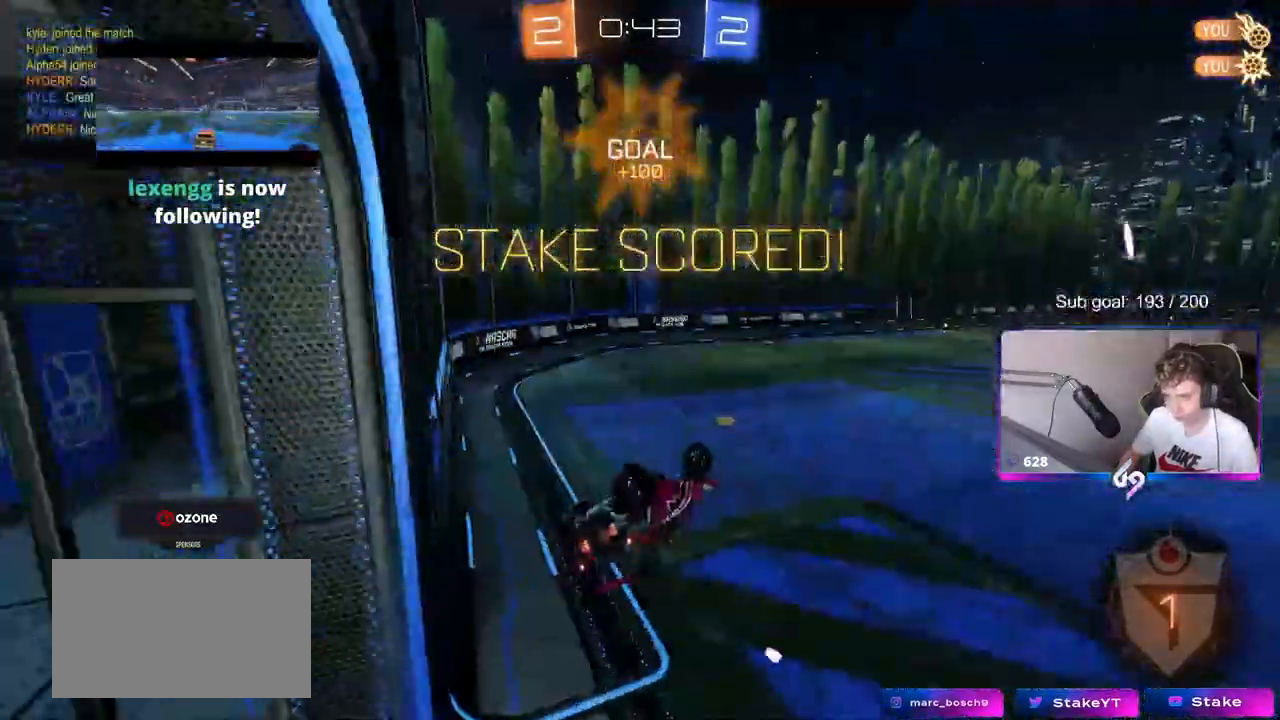
{"keys": ["d", "w"], "mouse": ["left"], "mouse_move": "still", "events": [[233, "w", "up"], [367, "w", "down"], [417, "a", "up"], [417, "mouse_left", "down"], [417, "shift", "up"], [467, "d", "down"]]}
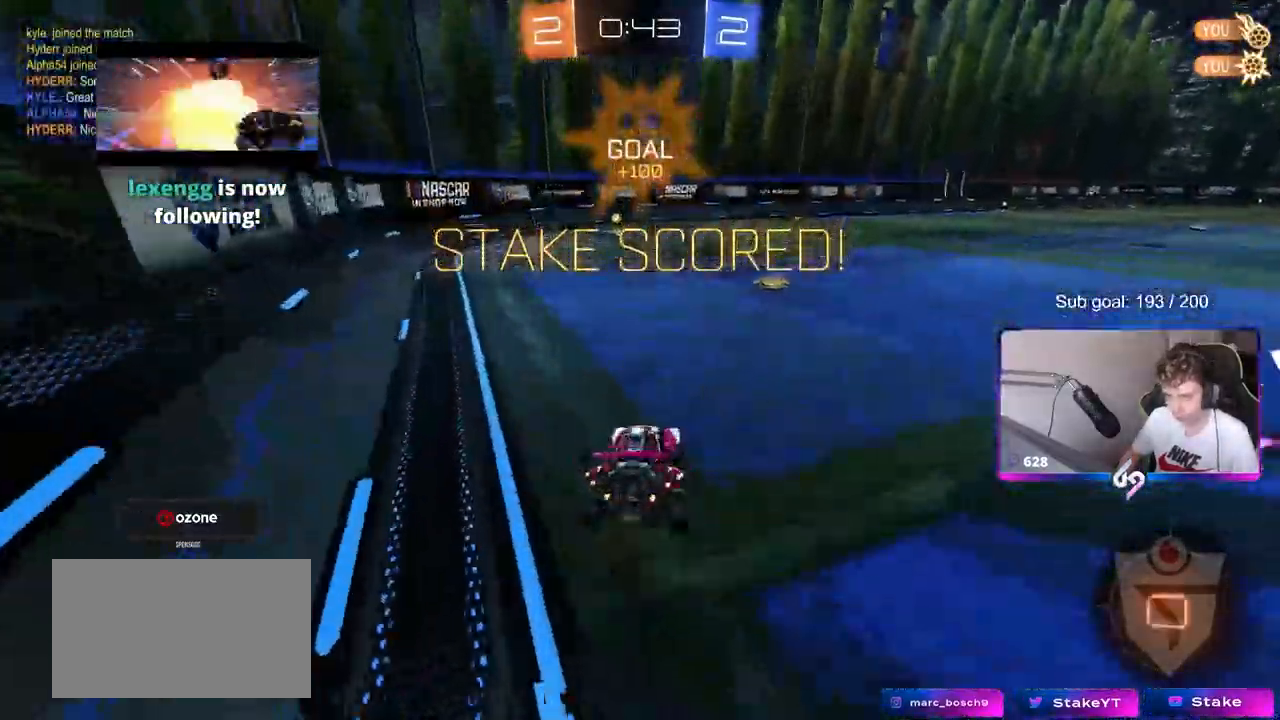
{"keys": ["a", "s", "shift"], "mouse": [], "mouse_move": "up", "events": [[50, "mouse_right", "down"], [100, "d", "up"], [150, "a", "down"], [150, "mouse_right", "up"], [150, "shift", "down"], [200, "mouse_right", "down"], [233, "s", "down"], [233, "w", "up"], [300, "mouse_left", "up"], [350, "mouse_right", "up"]]}
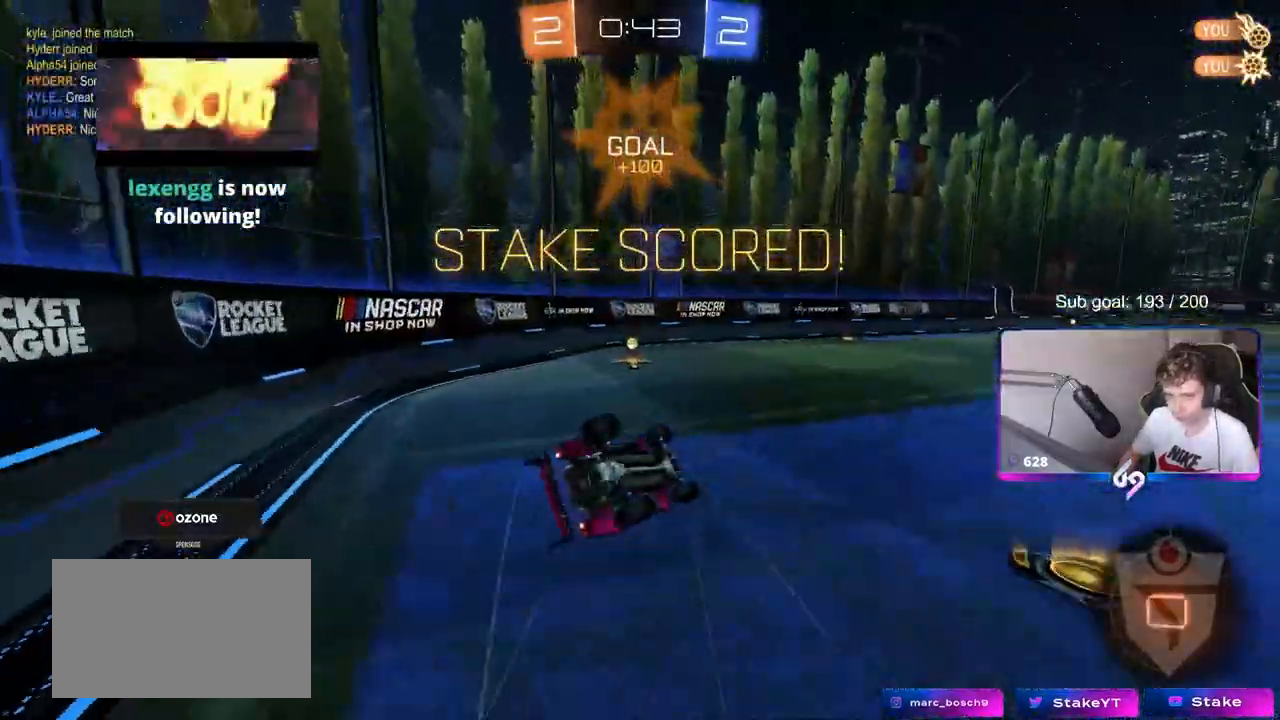
{"keys": ["2", "a", "shift"], "mouse": [], "mouse_move": "still", "events": [[300, "s", "up"], [450, "2", "down"]]}
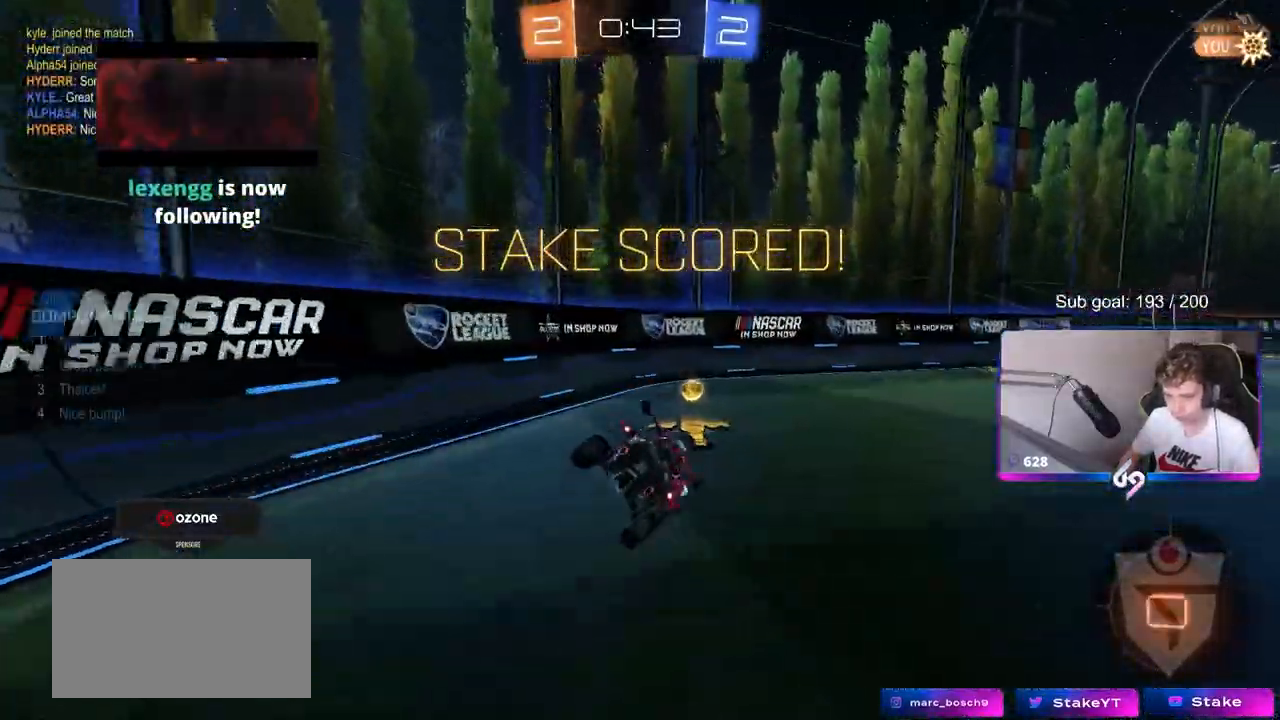
{"keys": ["d", "w"], "mouse": [], "mouse_move": "still", "events": [[50, "3", "down"], [100, "2", "up"], [133, "3", "up"], [133, "a", "up"], [133, "shift", "up"], [267, "d", "down"], [267, "w", "down"]]}
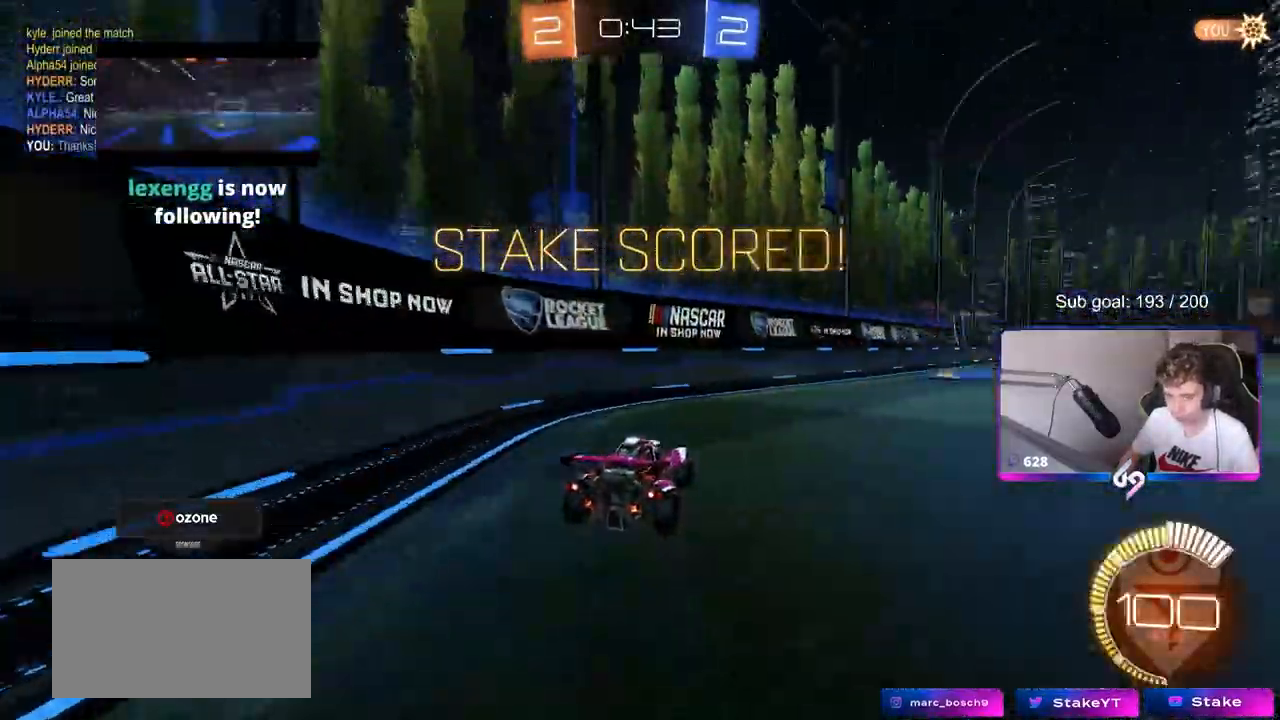
{"keys": [], "mouse": [], "mouse_move": "up", "events": [[17, "d", "up"], [150, "w", "up"]]}
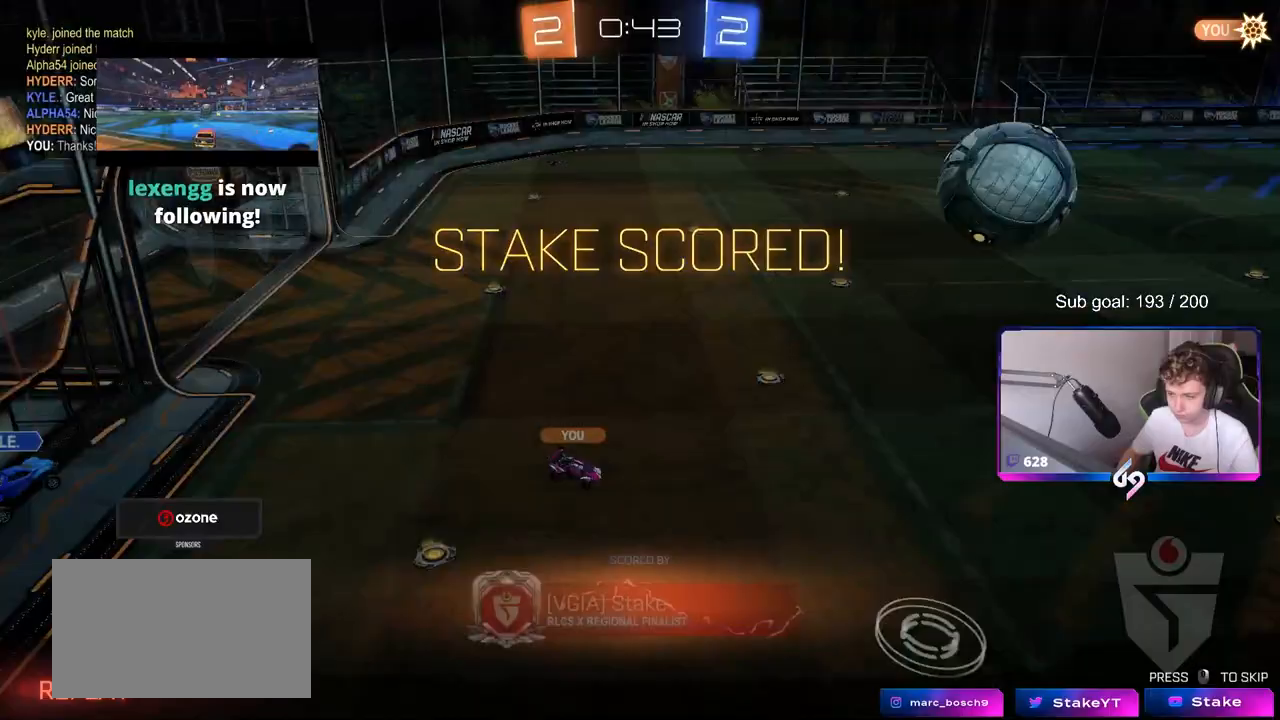
{"keys": [], "mouse": [], "mouse_move": "still", "events": []}
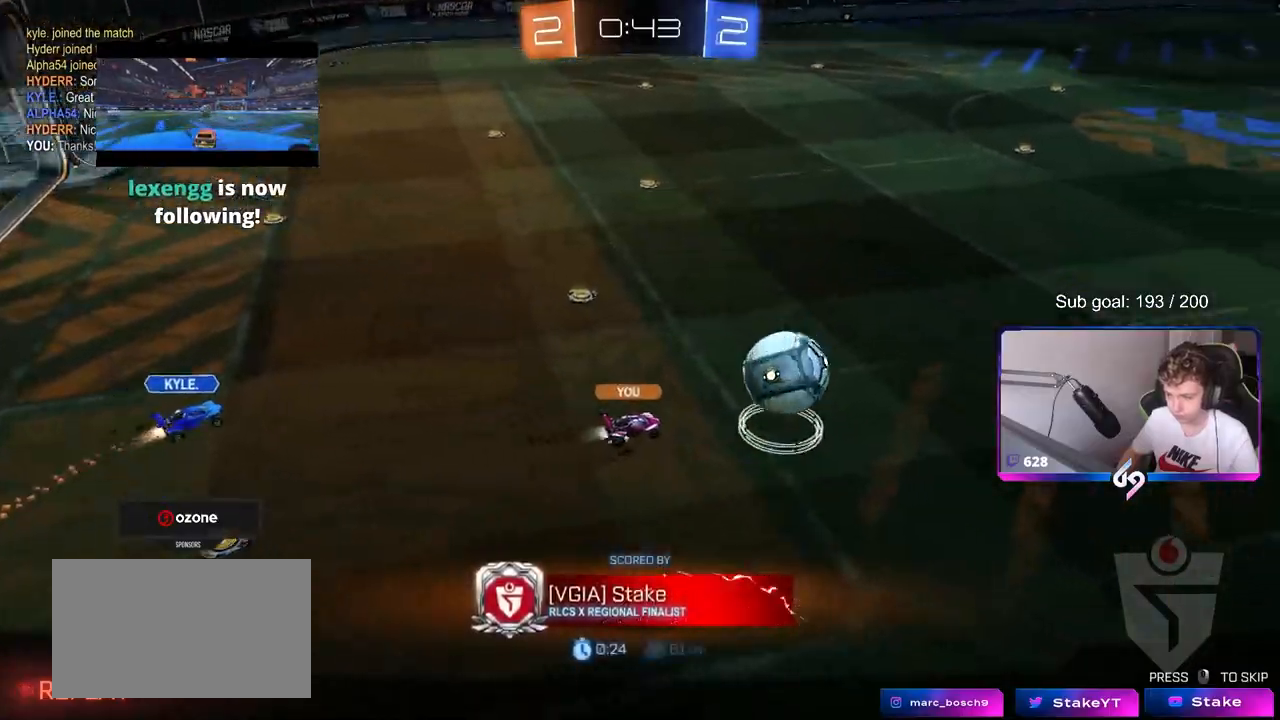
{"keys": [], "mouse": [], "mouse_move": "still", "events": []}
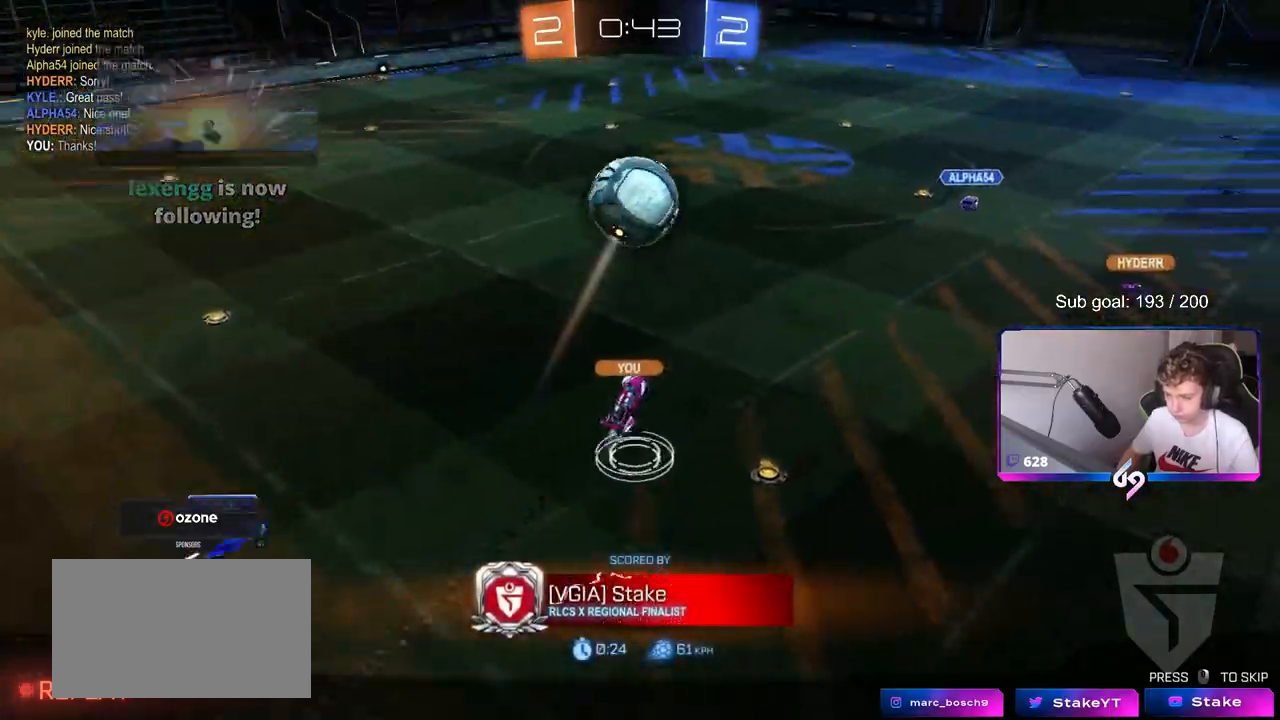
{"keys": [], "mouse": [], "mouse_move": "up-right", "events": []}
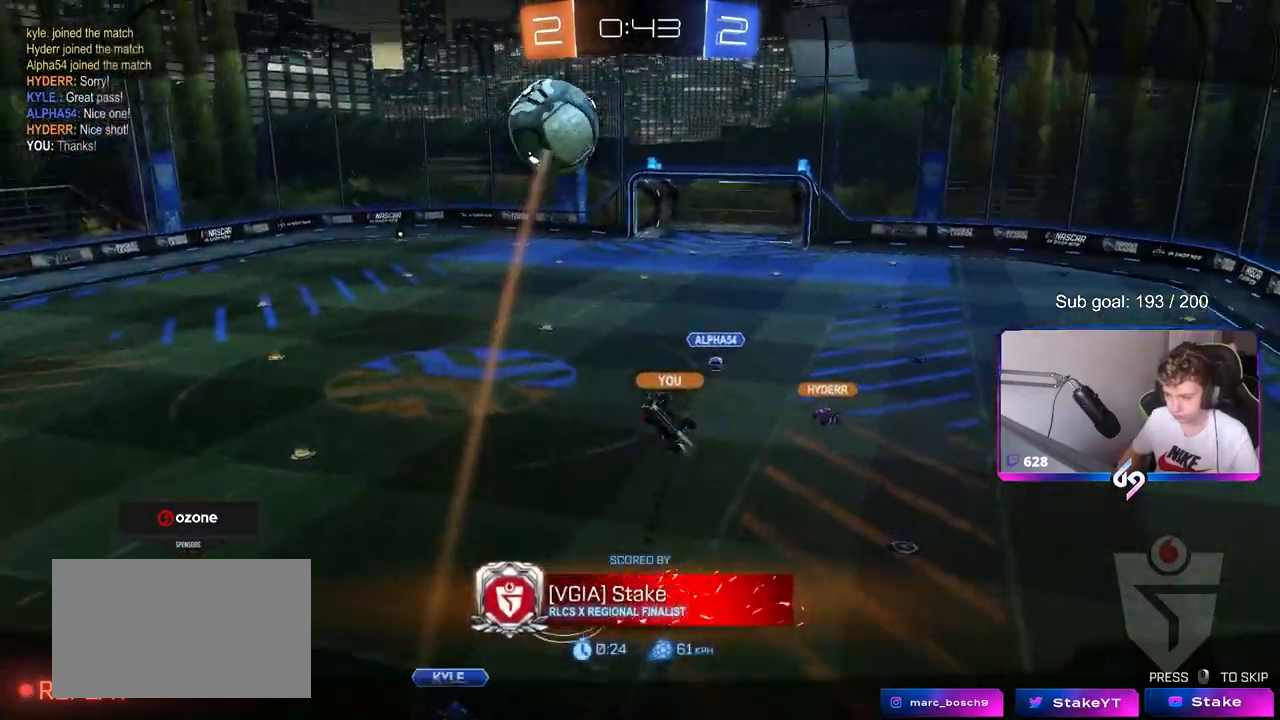
{"keys": [], "mouse": [], "mouse_move": "down", "events": []}
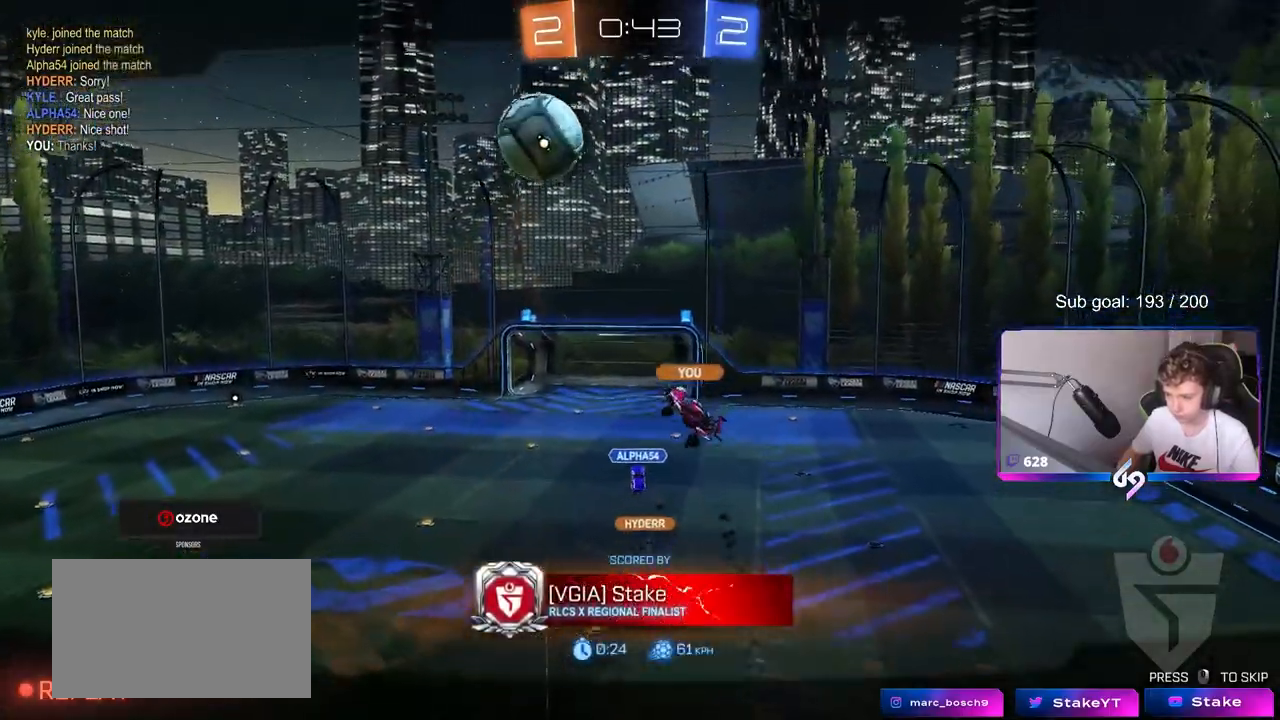
{"keys": [], "mouse": [], "mouse_move": "still", "events": []}
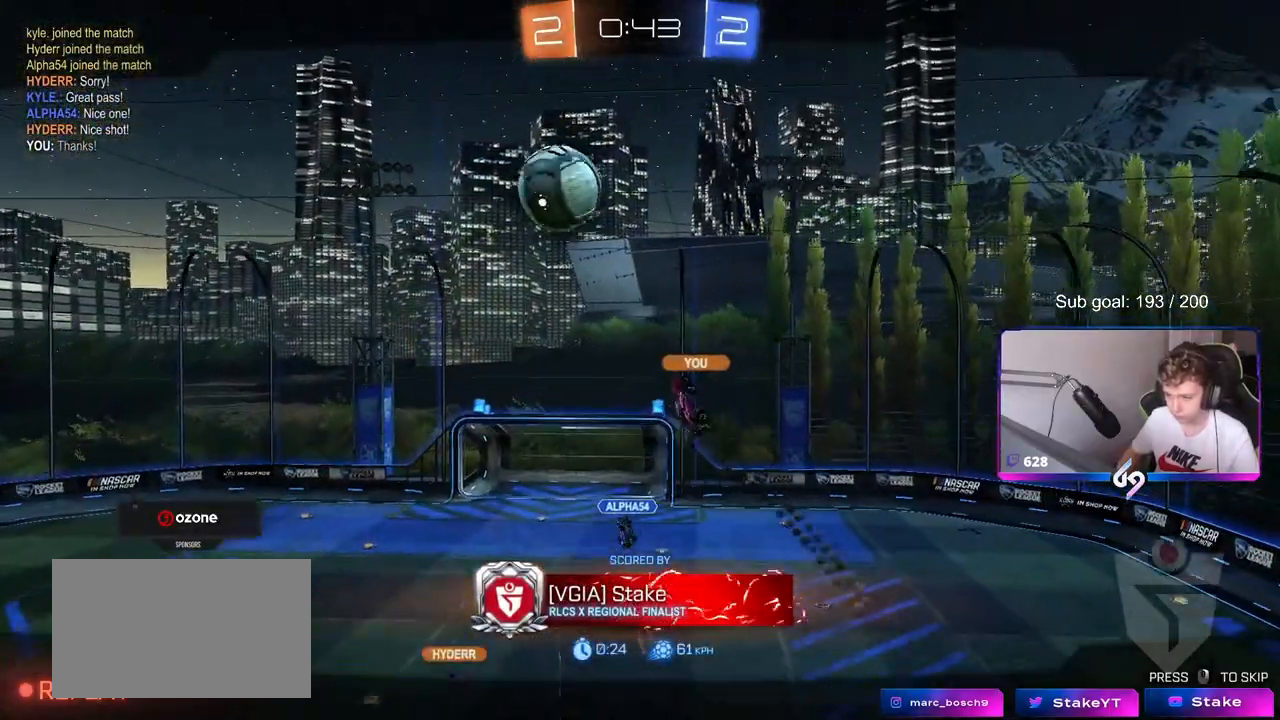
{"keys": [], "mouse": [], "mouse_move": "still", "events": []}
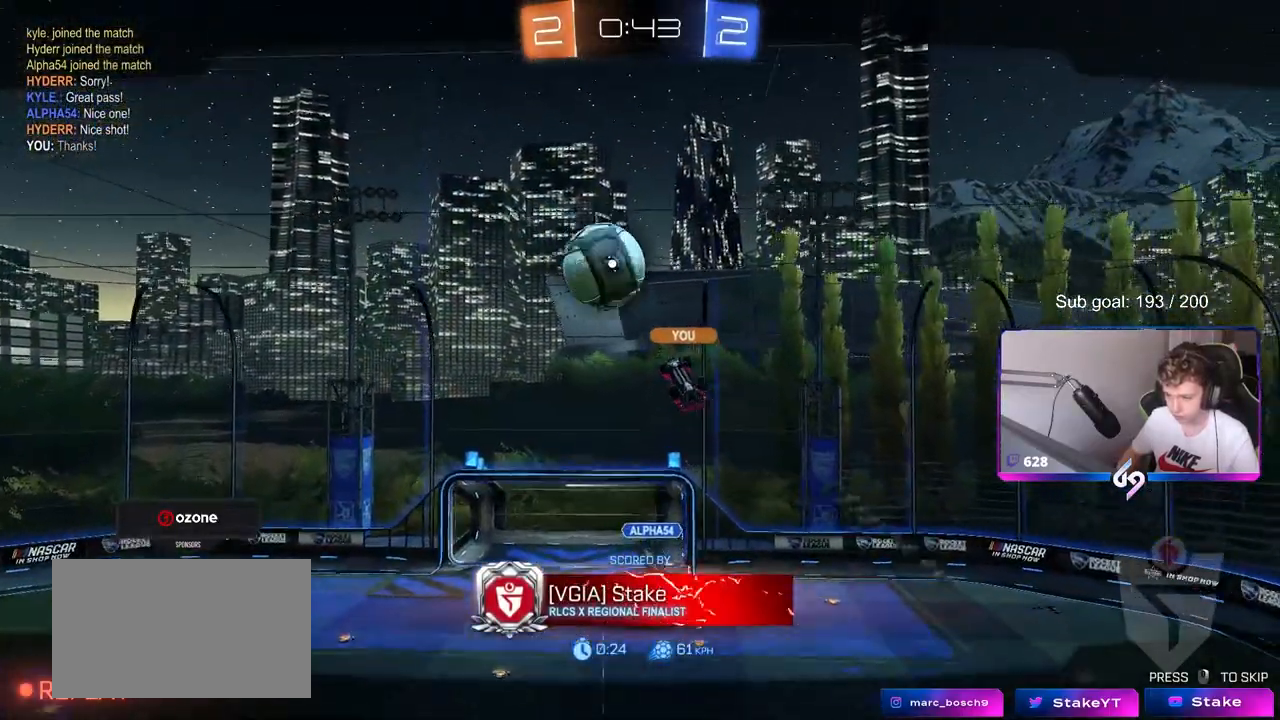
{"keys": [], "mouse": [], "mouse_move": "still", "events": []}
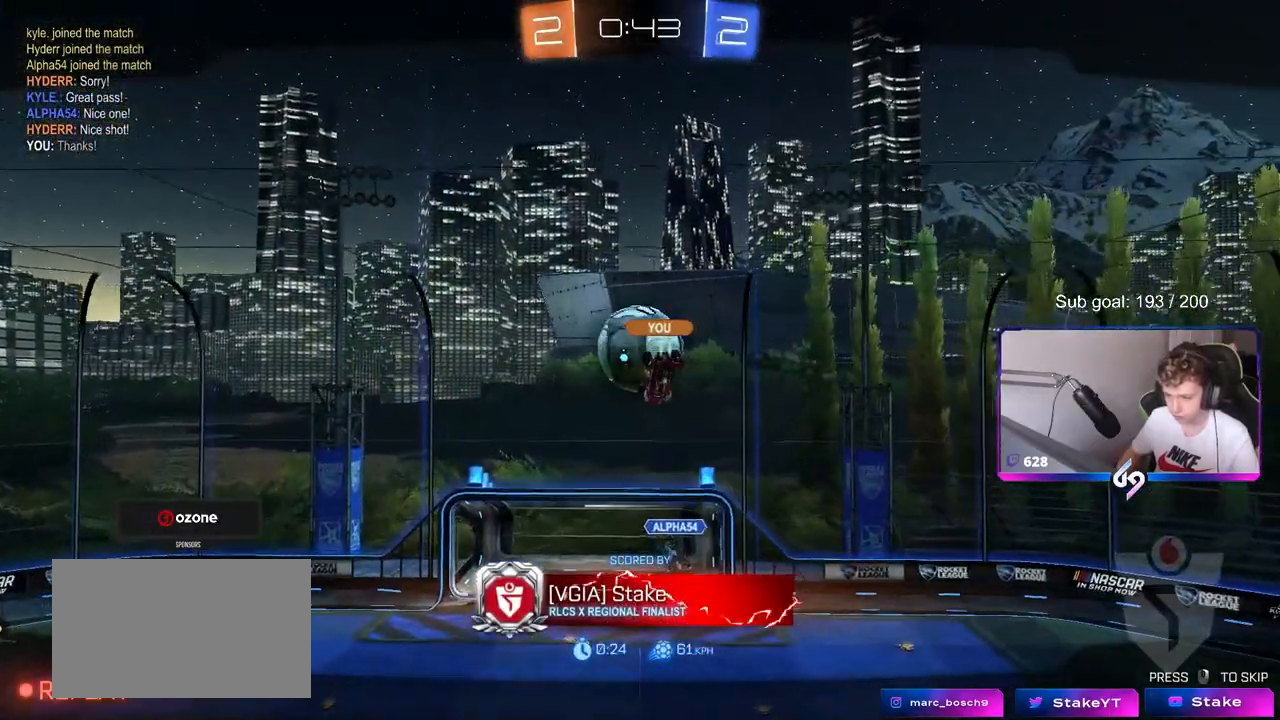
{"keys": [], "mouse": [], "mouse_move": "still", "events": []}
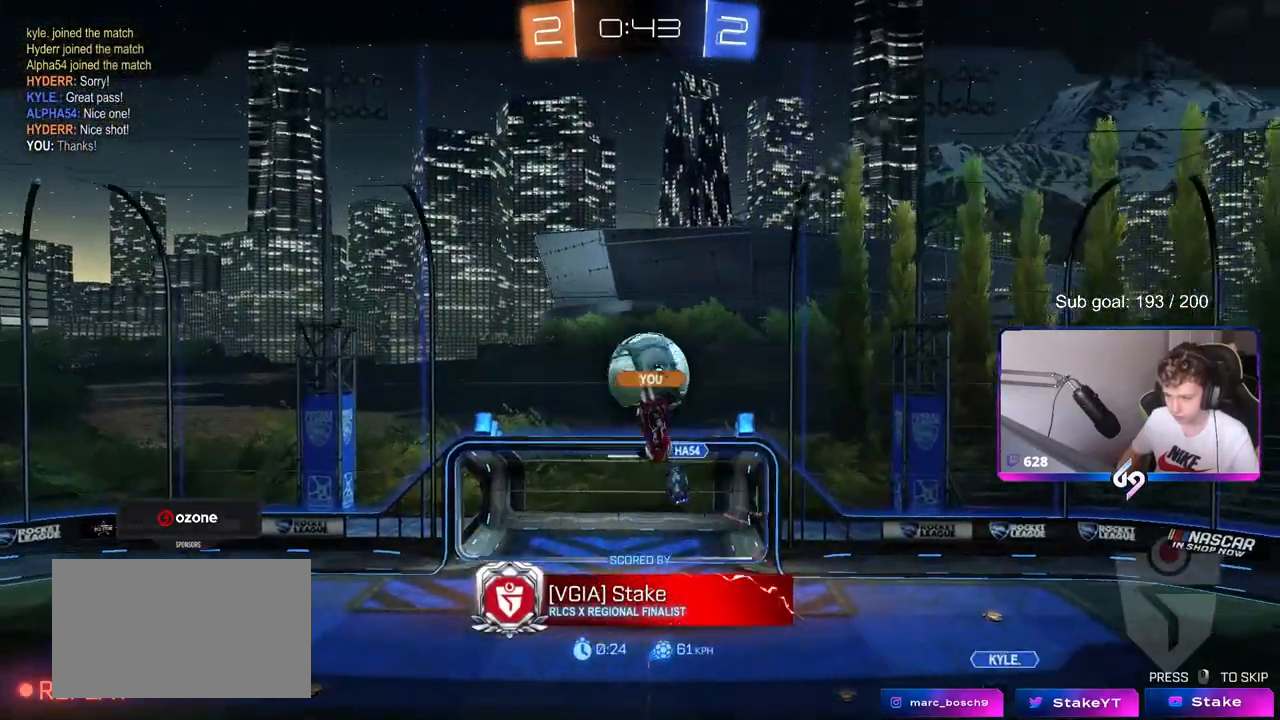
{"keys": [], "mouse": [], "mouse_move": "still", "events": []}
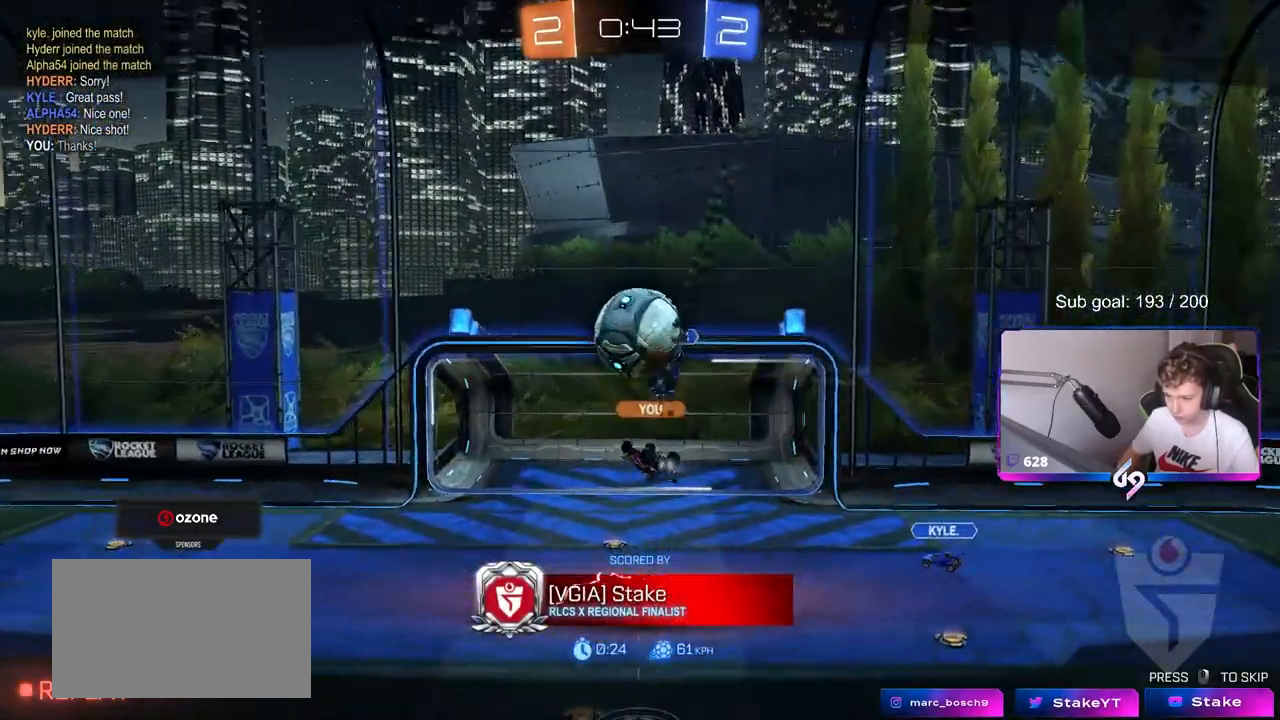
{"keys": [], "mouse": [], "mouse_move": "still", "events": []}